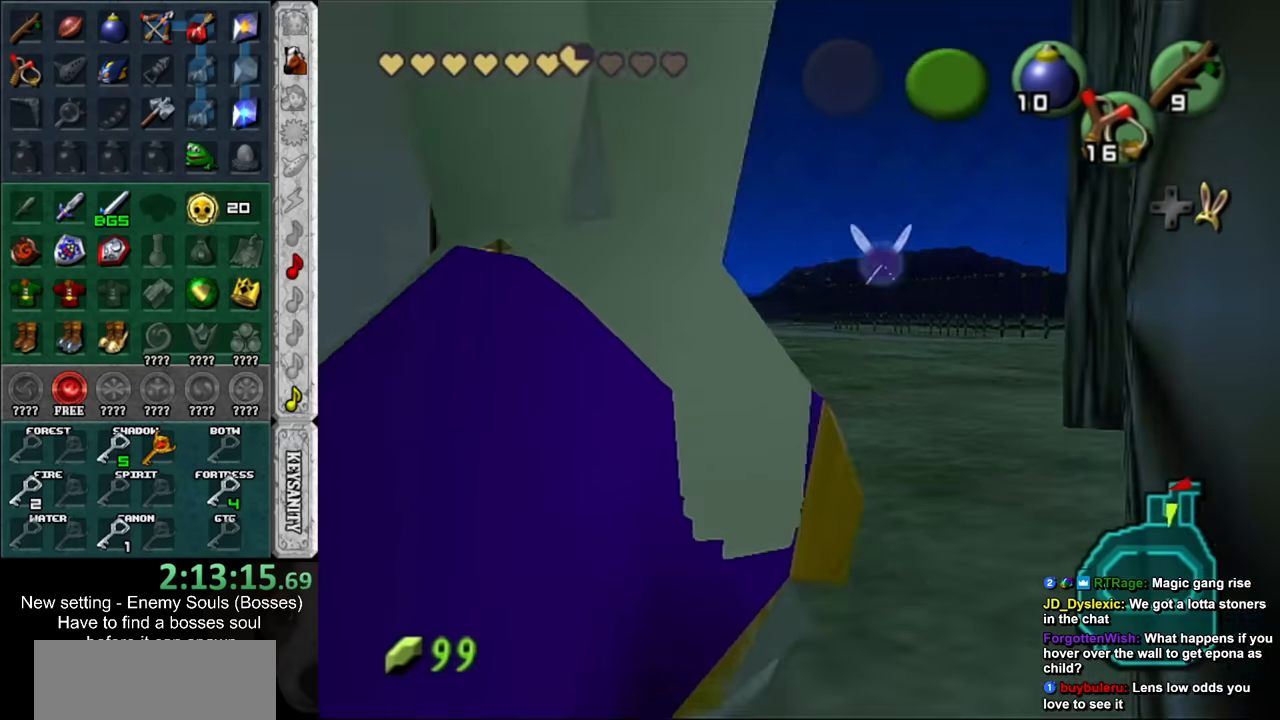
Gameplay with a controller (Nintendo layout); each line is a JSON object with the inputs held at the frame after it. "events" lists button and stick changes between this image and that frame as [ms after this image, input, new state], when the widget could be followed in between. Not read: L3 R3.
{"buttons": ["L1"], "left_stick": "center", "right_stick": "center", "events": []}
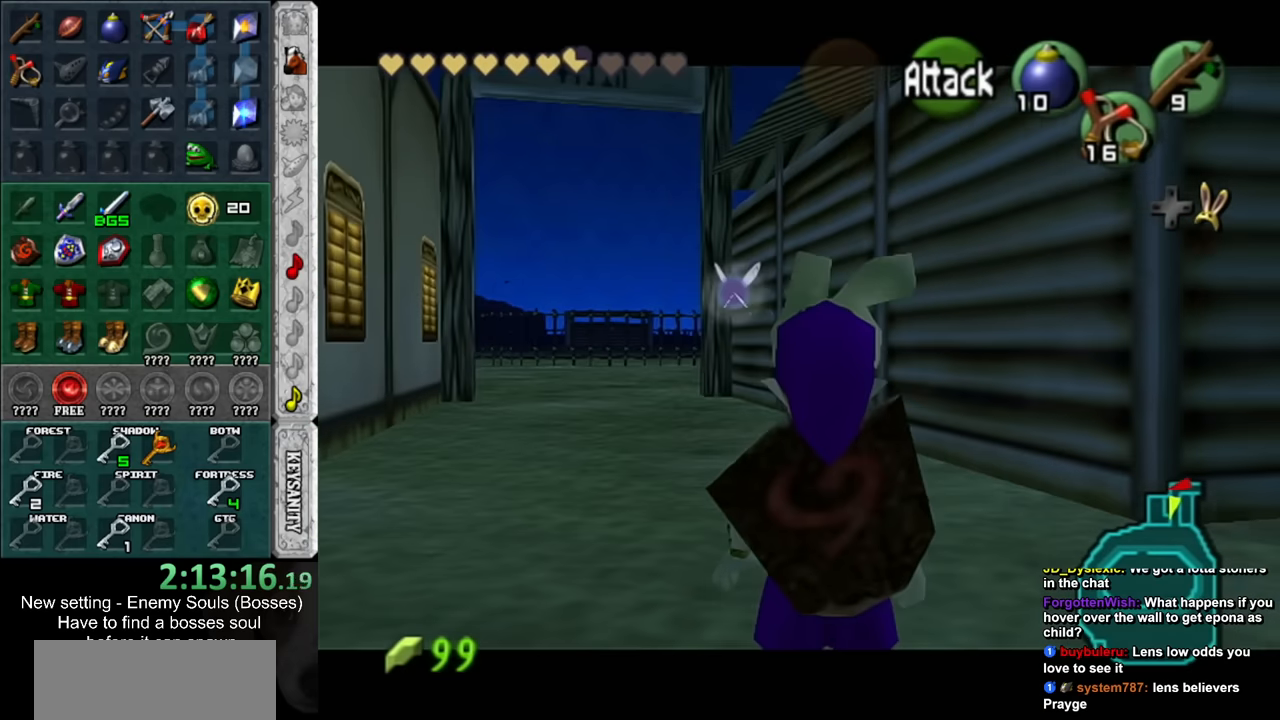
{"buttons": ["L1"], "left_stick": "center", "right_stick": "center", "events": []}
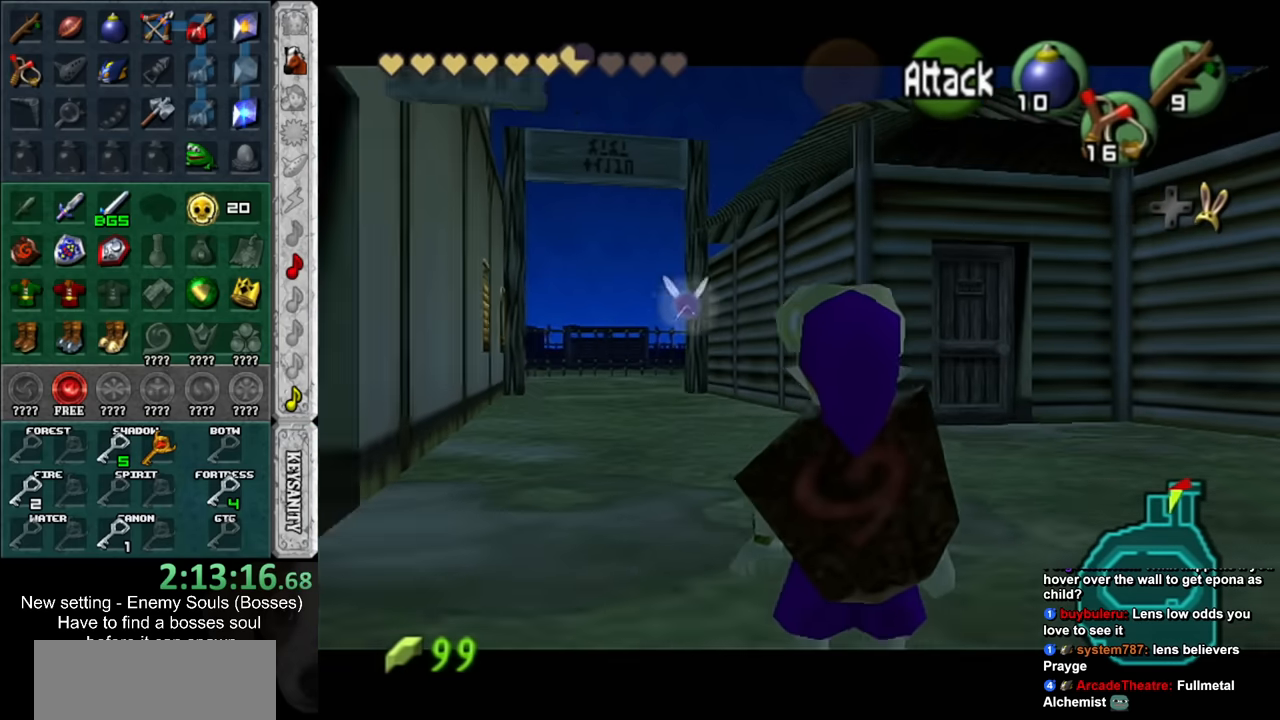
{"buttons": ["L1"], "left_stick": "center", "right_stick": "center", "events": []}
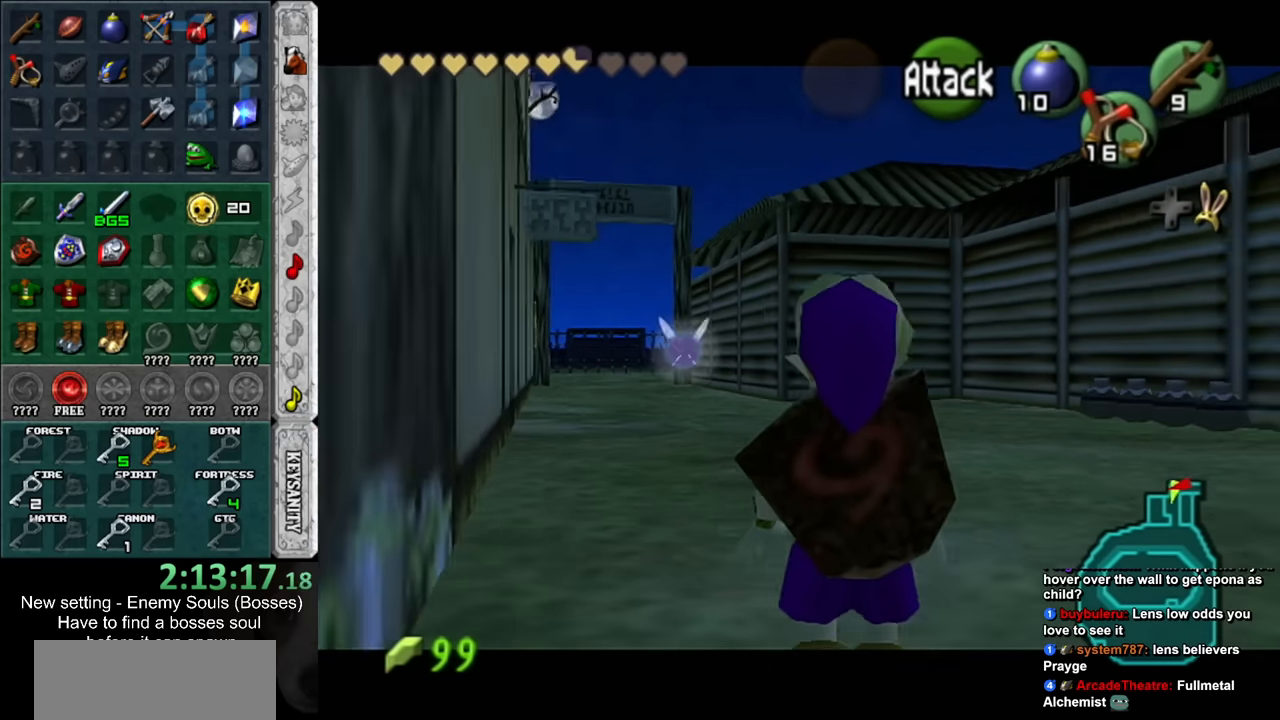
{"buttons": [], "left_stick": "center", "right_stick": "center", "events": [[333, "L1", "up"]]}
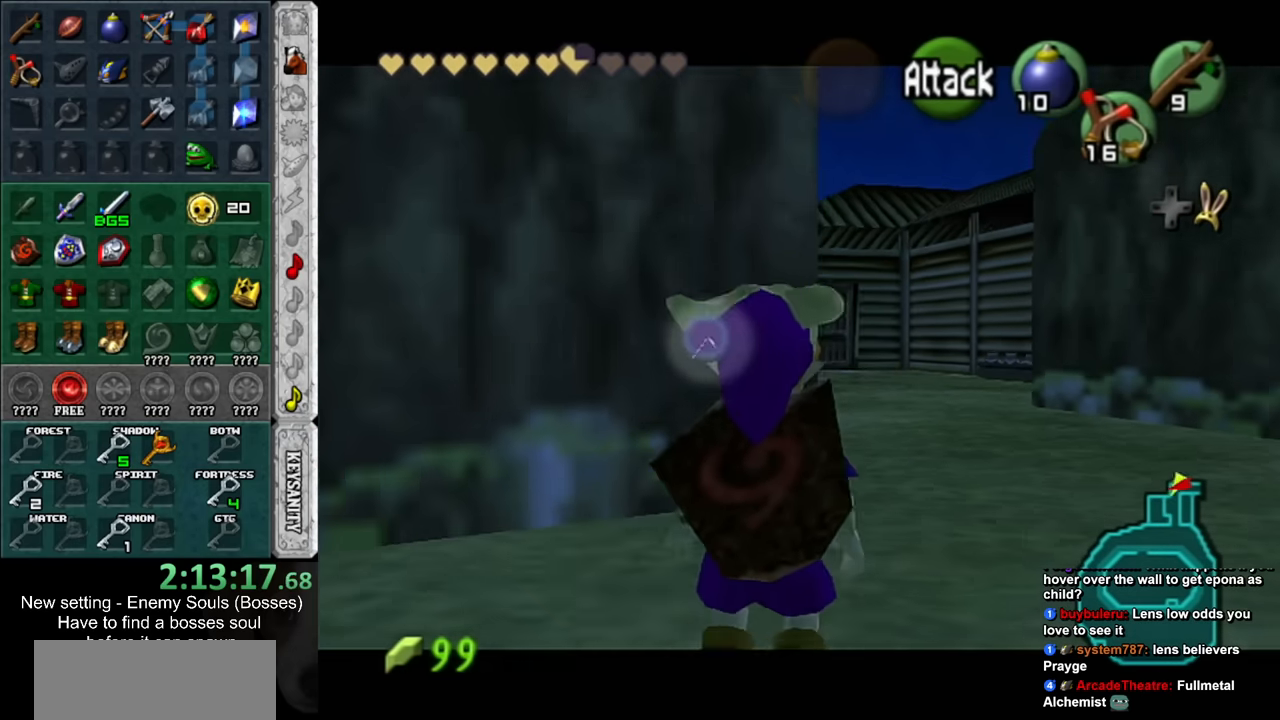
{"buttons": ["L1"], "left_stick": "center", "right_stick": "center", "events": [[117, "L1", "down"]]}
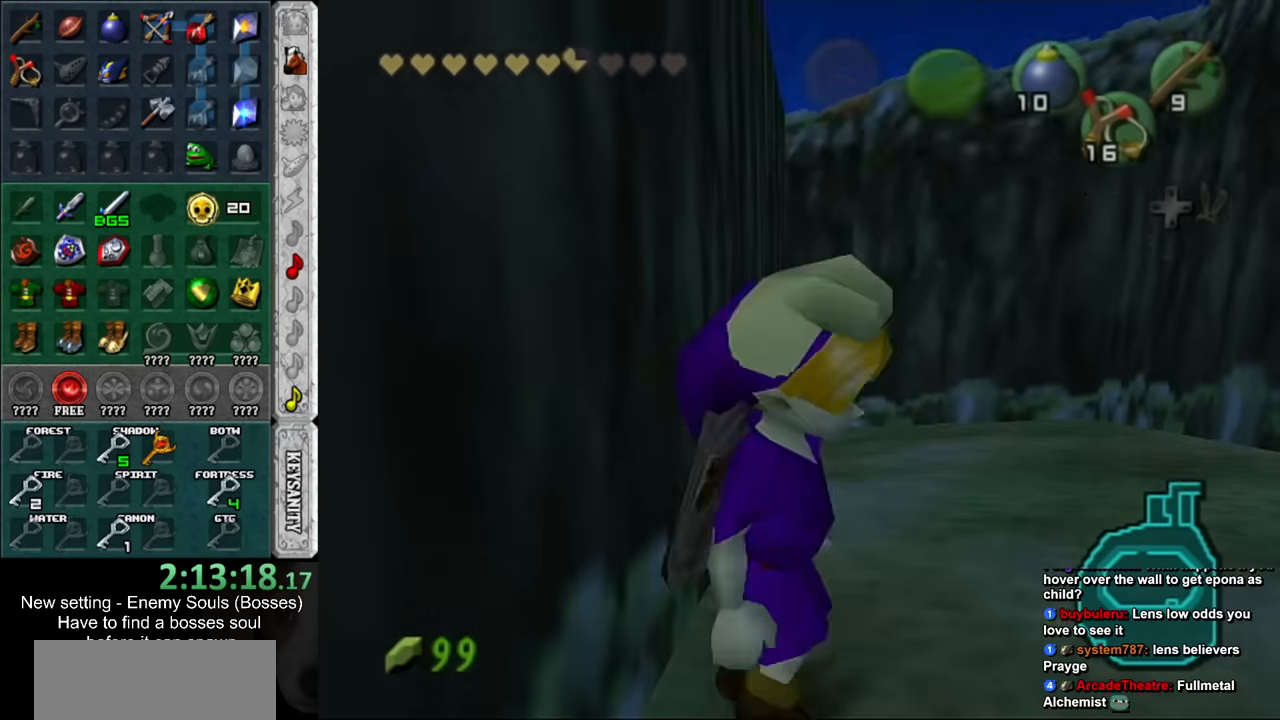
{"buttons": [], "left_stick": "center", "right_stick": "center", "events": [[267, "L1", "up"]]}
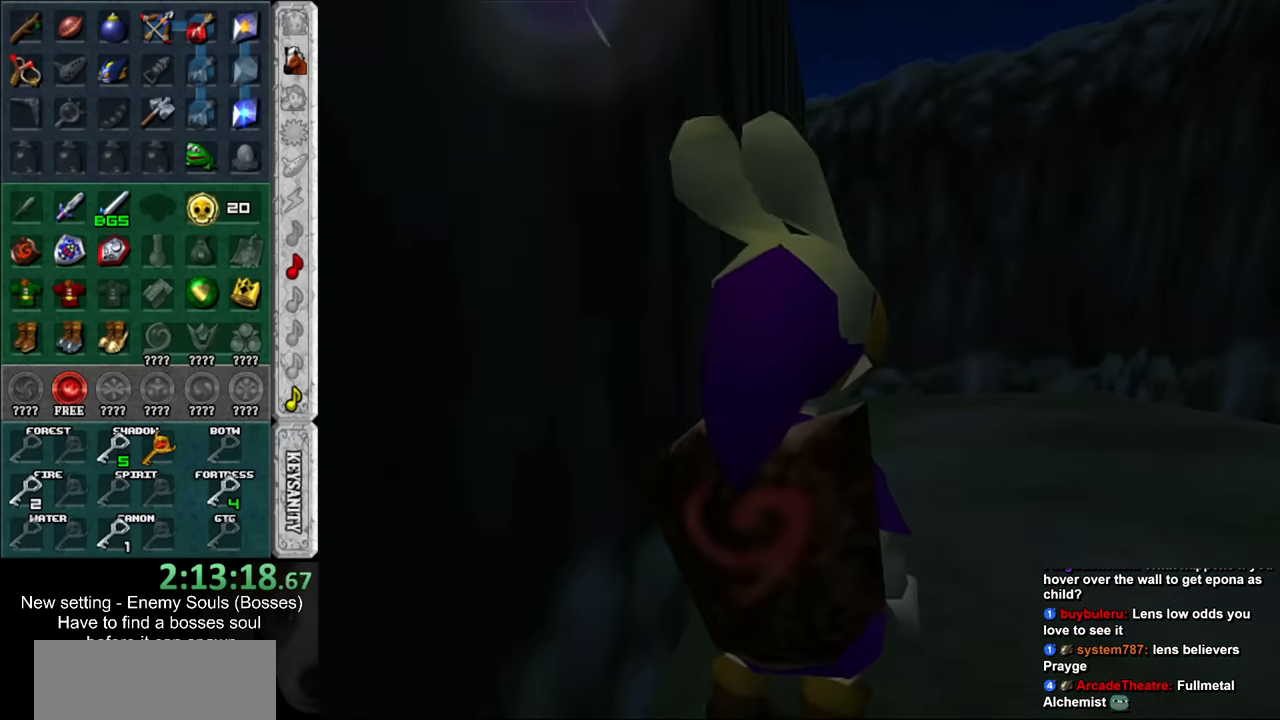
{"buttons": [], "left_stick": "up", "right_stick": "center", "events": [[17, "left_stick", "up"]]}
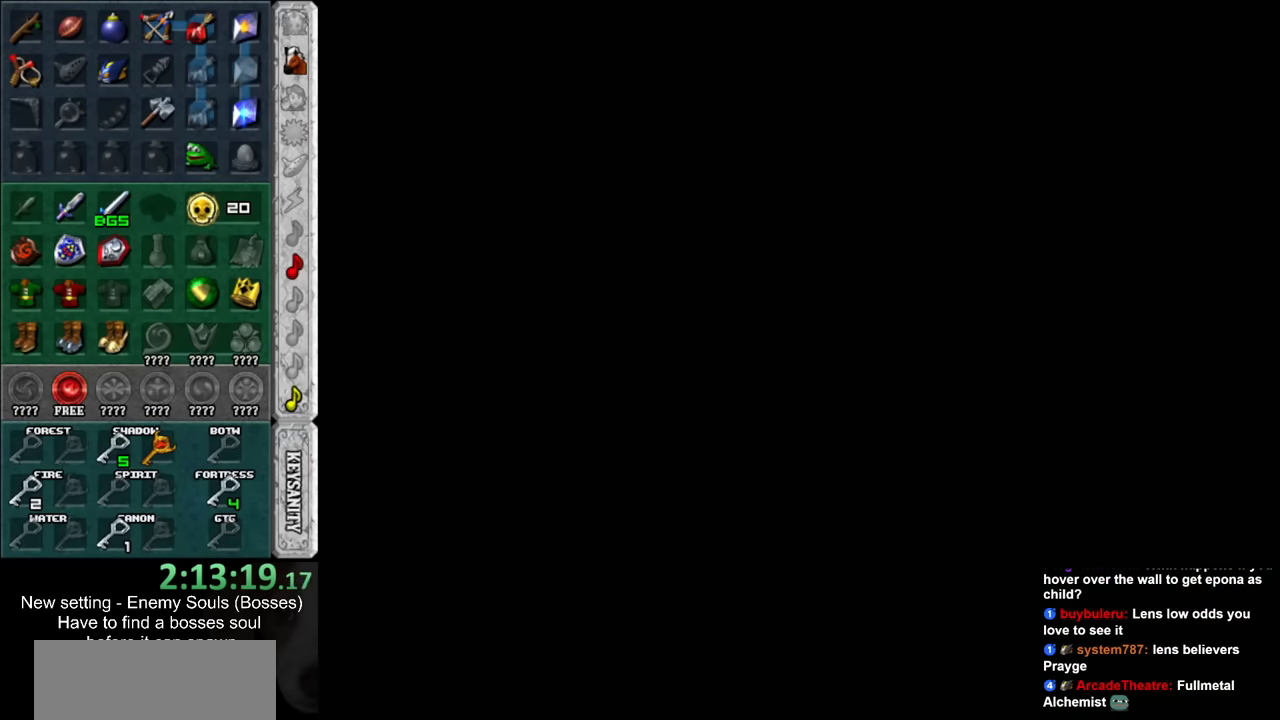
{"buttons": [], "left_stick": "up", "right_stick": "center", "events": []}
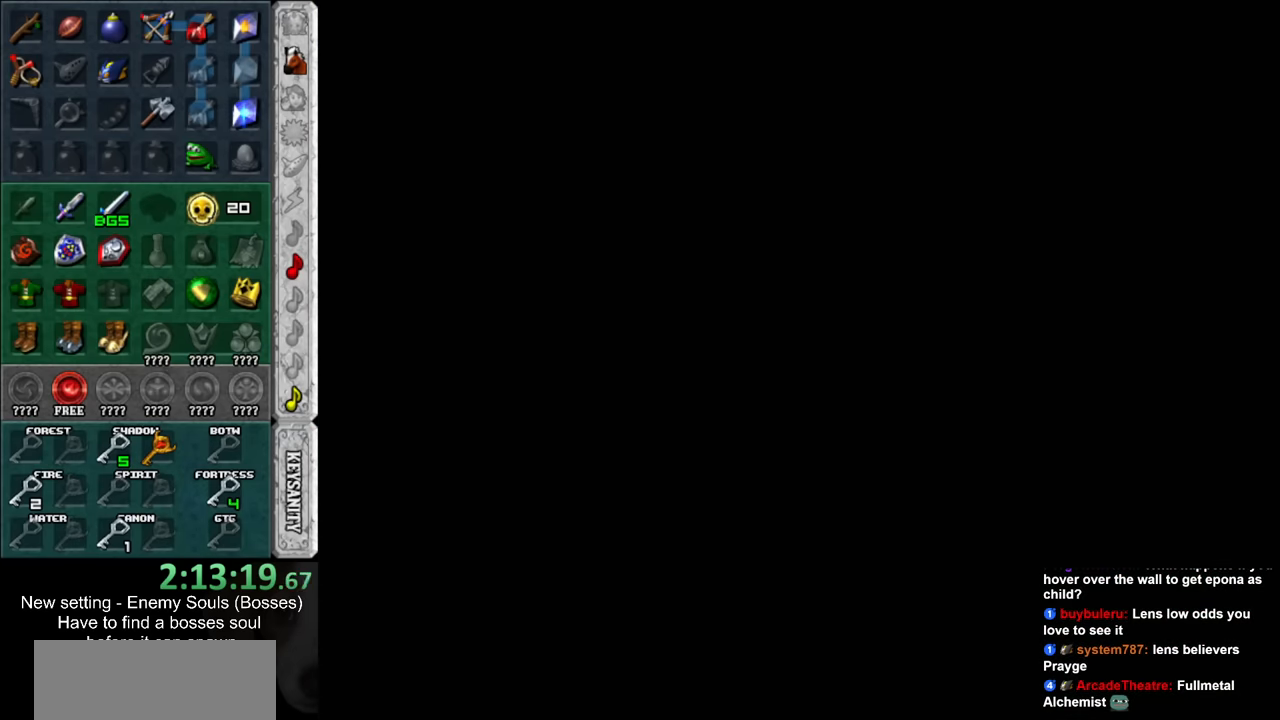
{"buttons": [], "left_stick": "up", "right_stick": "center", "events": []}
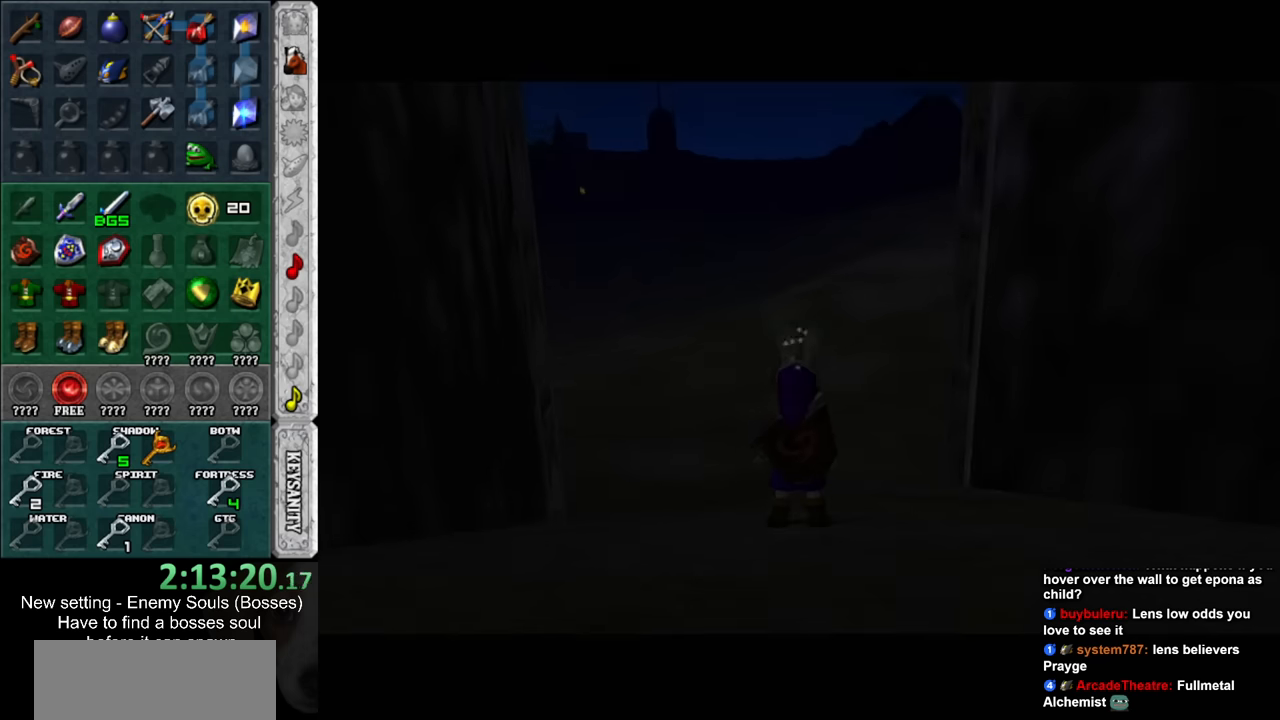
{"buttons": [], "left_stick": "up", "right_stick": "center", "events": []}
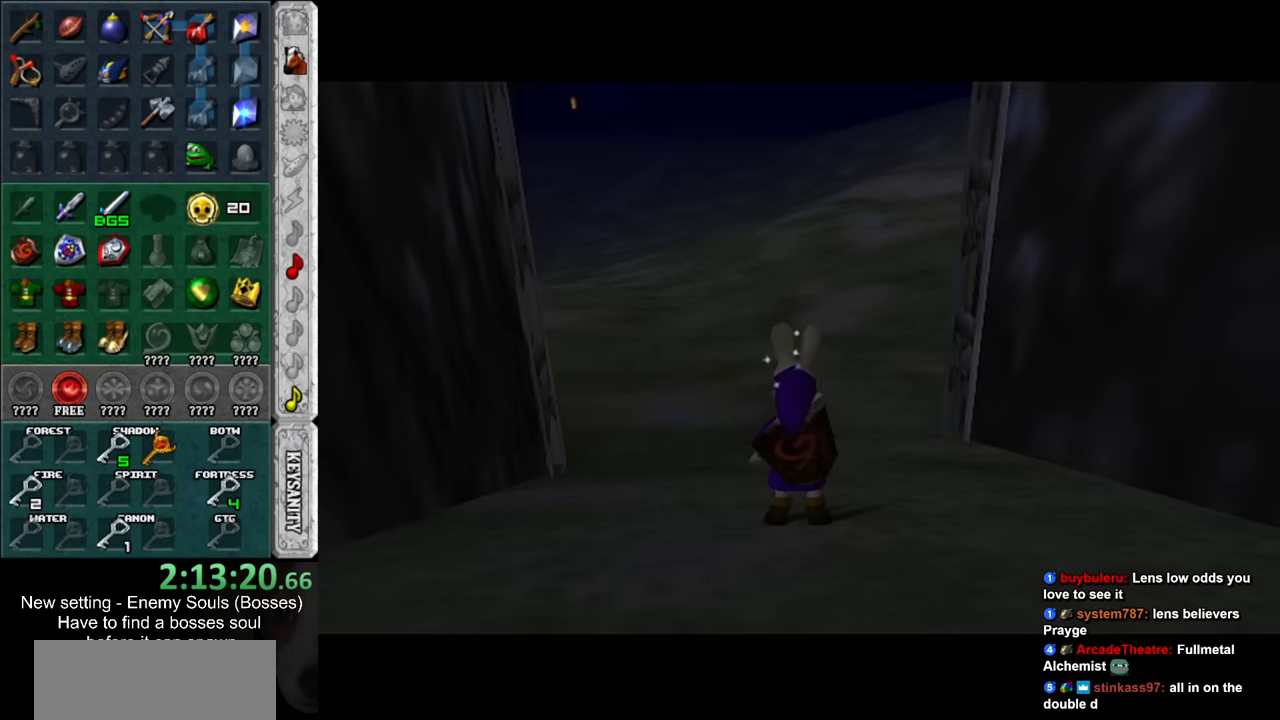
{"buttons": [], "left_stick": "up", "right_stick": "center", "events": []}
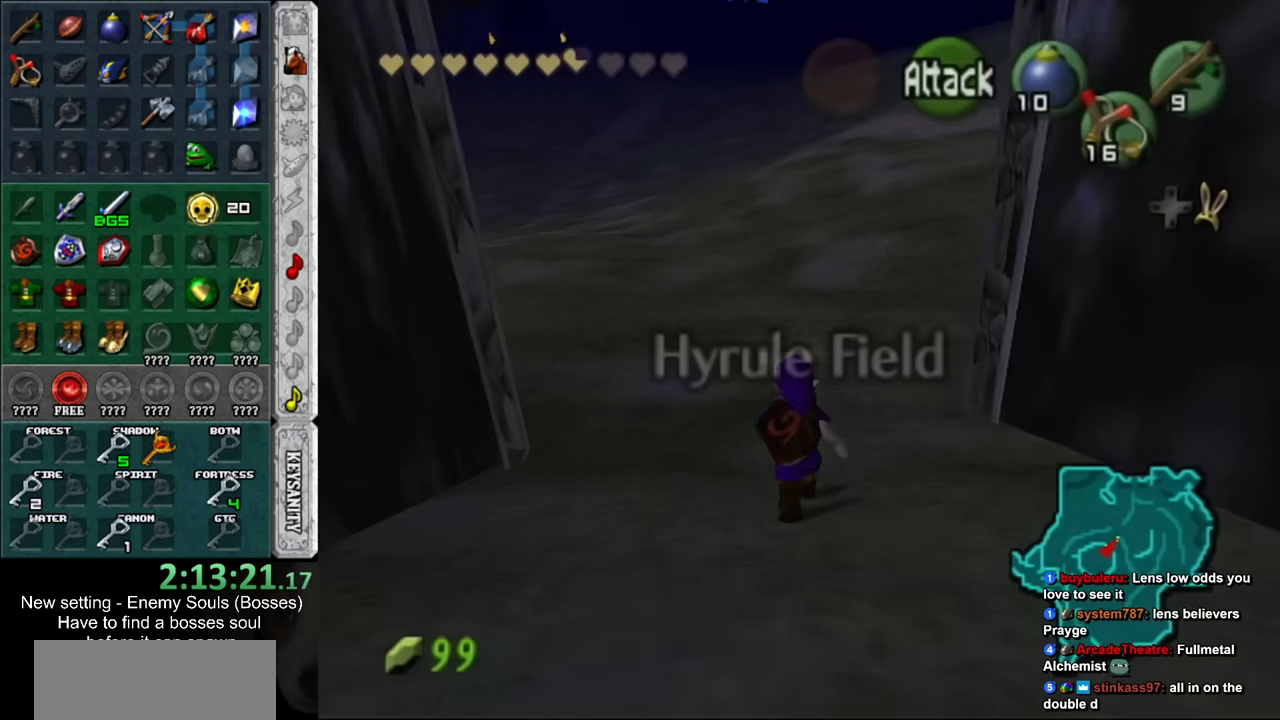
{"buttons": [], "left_stick": "up", "right_stick": "center", "events": []}
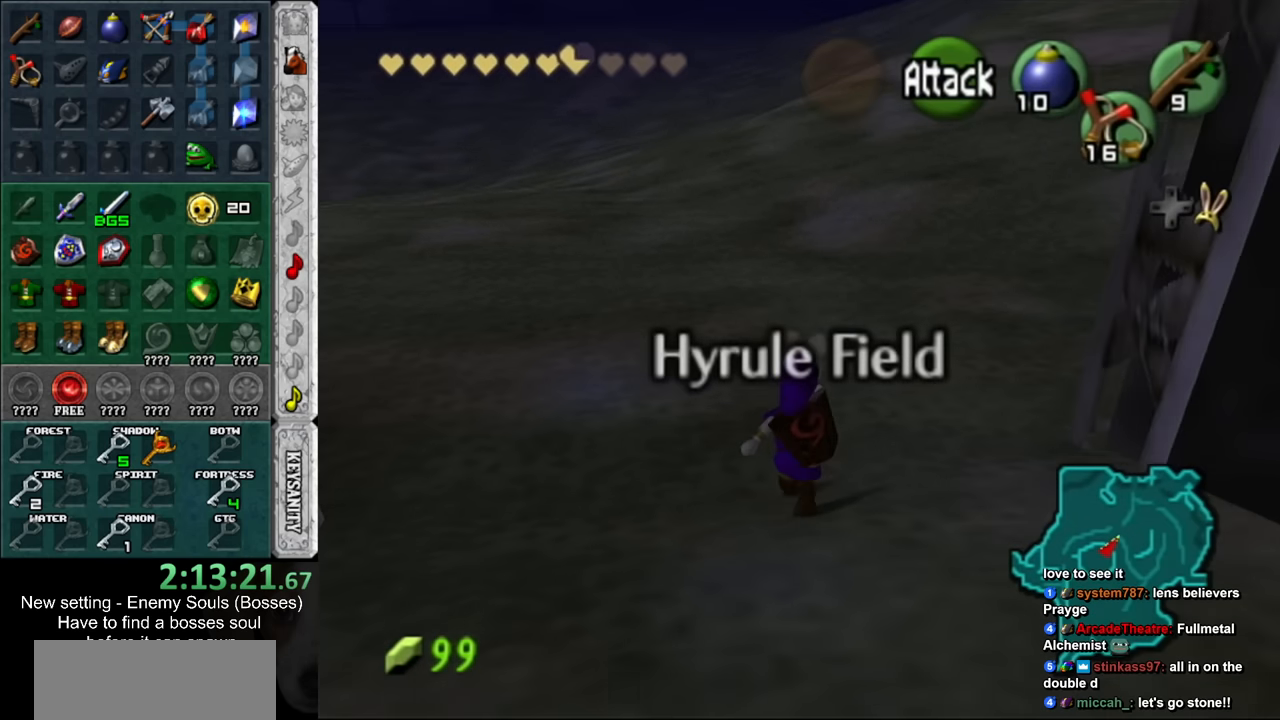
{"buttons": [], "left_stick": "up", "right_stick": "center", "events": []}
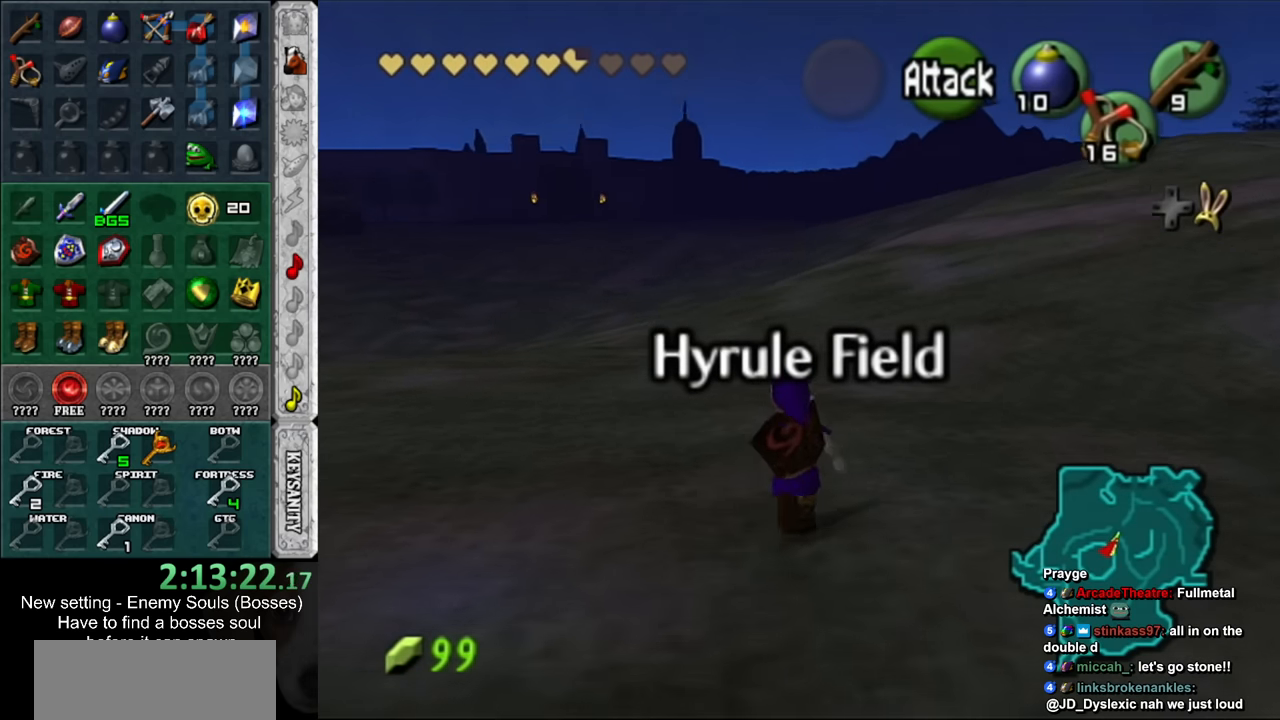
{"buttons": [], "left_stick": "up", "right_stick": "center", "events": []}
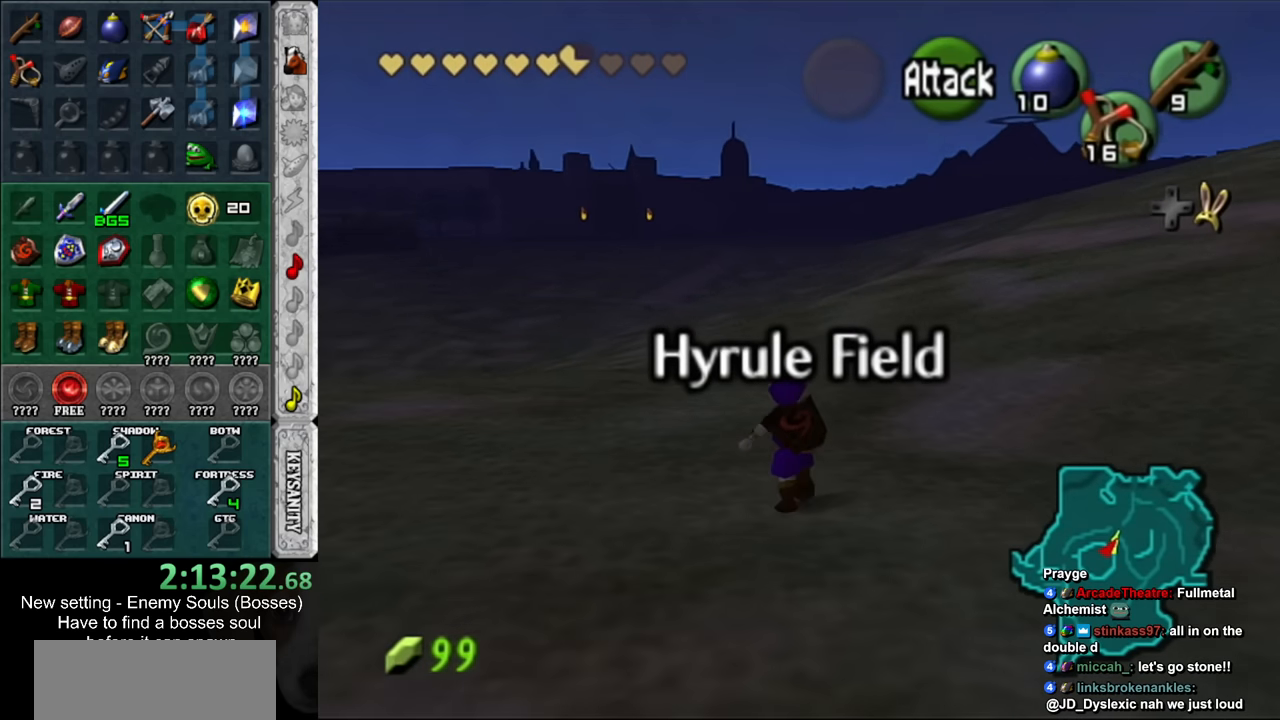
{"buttons": [], "left_stick": "up", "right_stick": "center", "events": []}
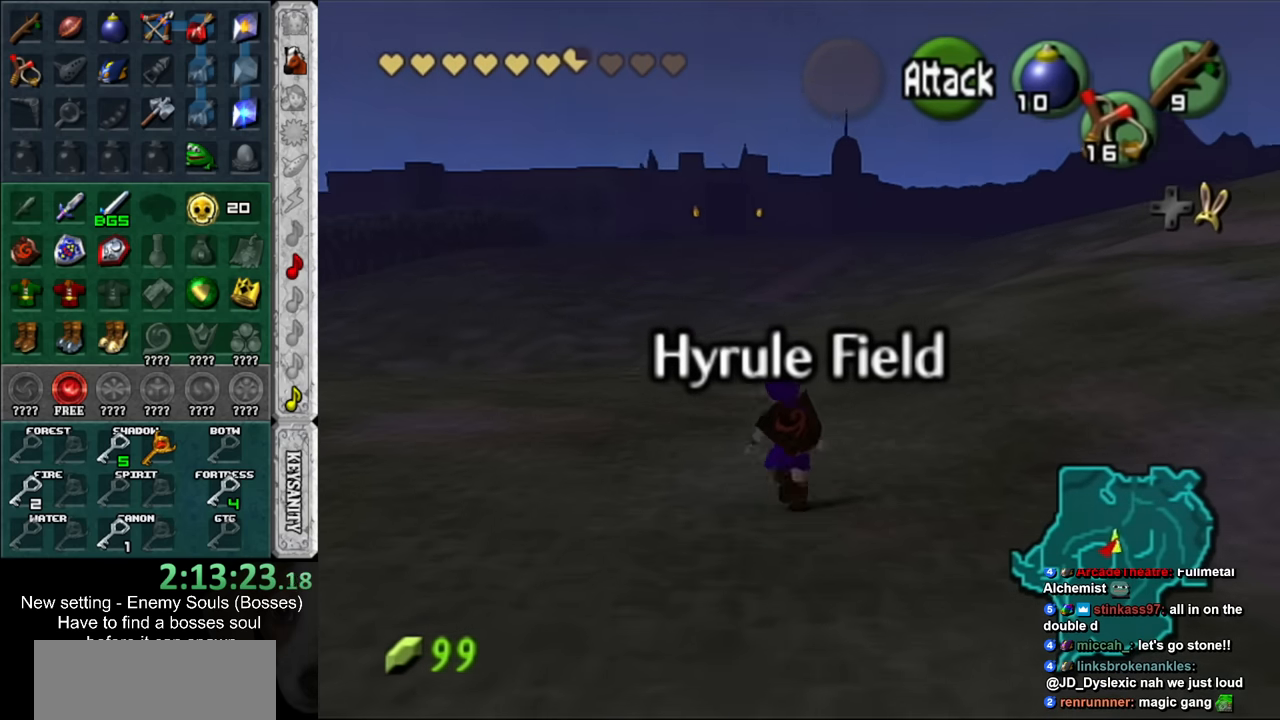
{"buttons": [], "left_stick": "up", "right_stick": "center", "events": []}
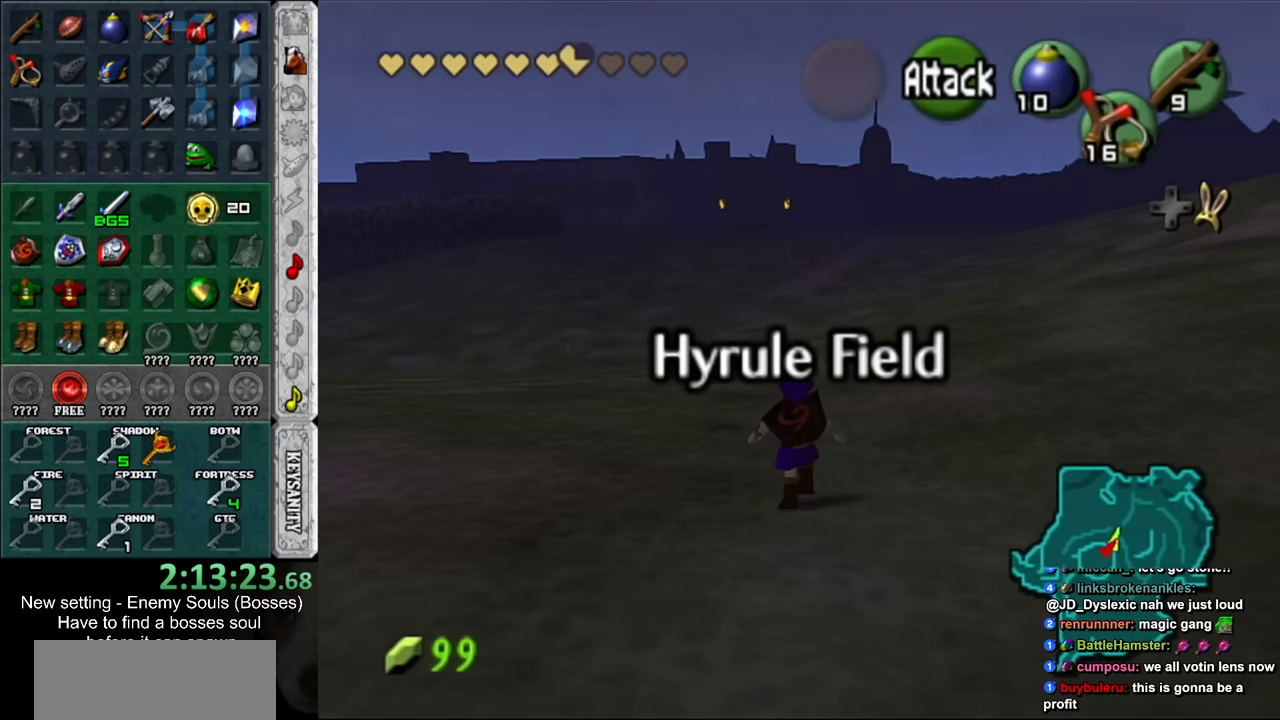
{"buttons": [], "left_stick": "up", "right_stick": "center", "events": []}
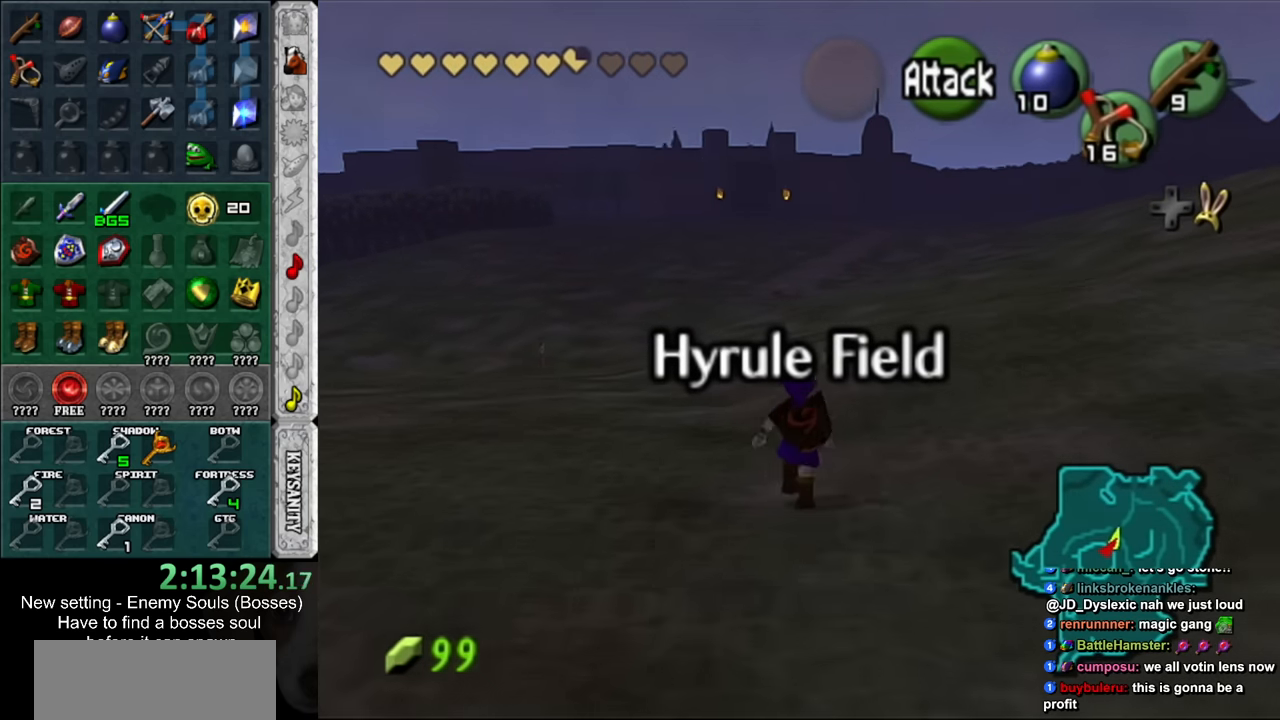
{"buttons": [], "left_stick": "up", "right_stick": "center", "events": []}
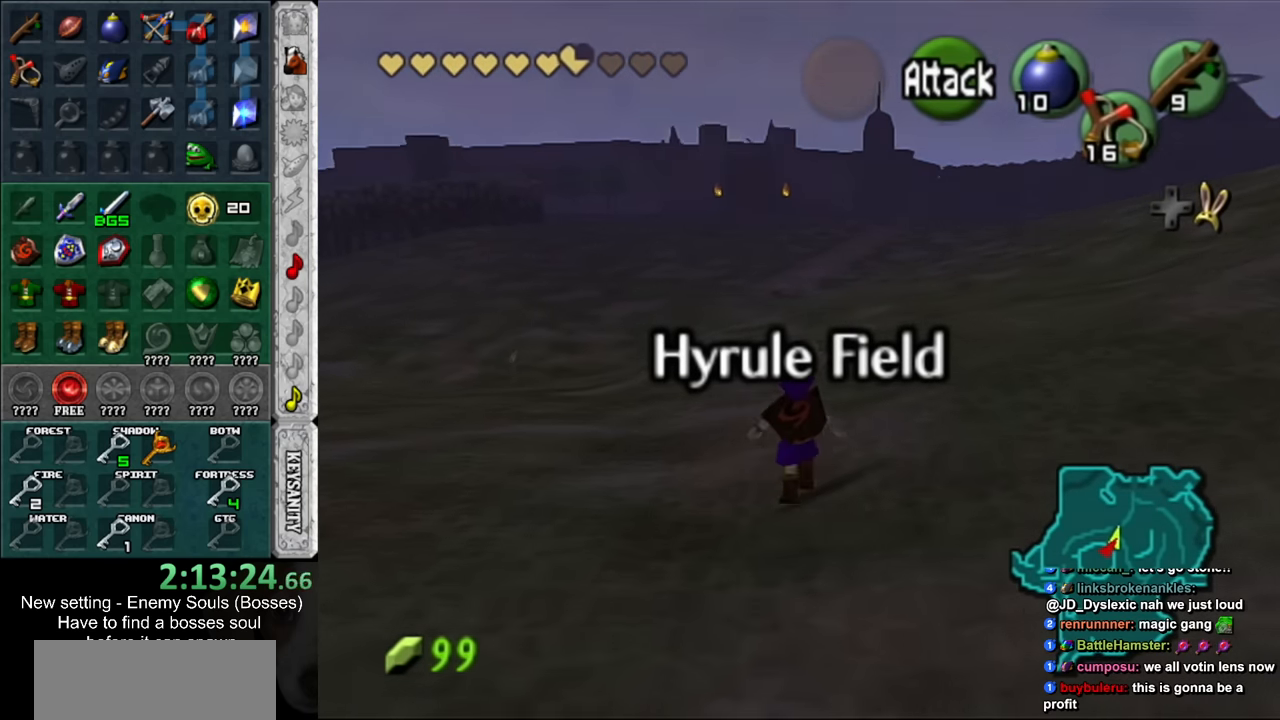
{"buttons": [], "left_stick": "up", "right_stick": "center", "events": []}
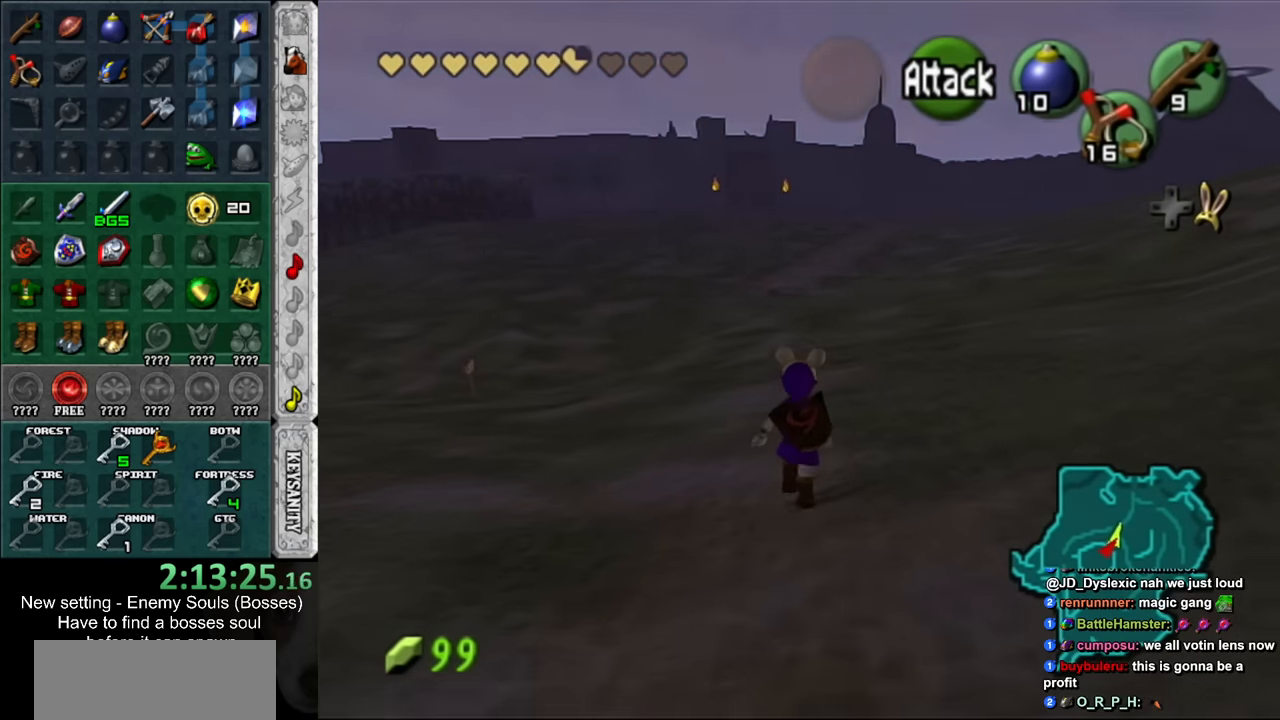
{"buttons": [], "left_stick": "up", "right_stick": "center", "events": []}
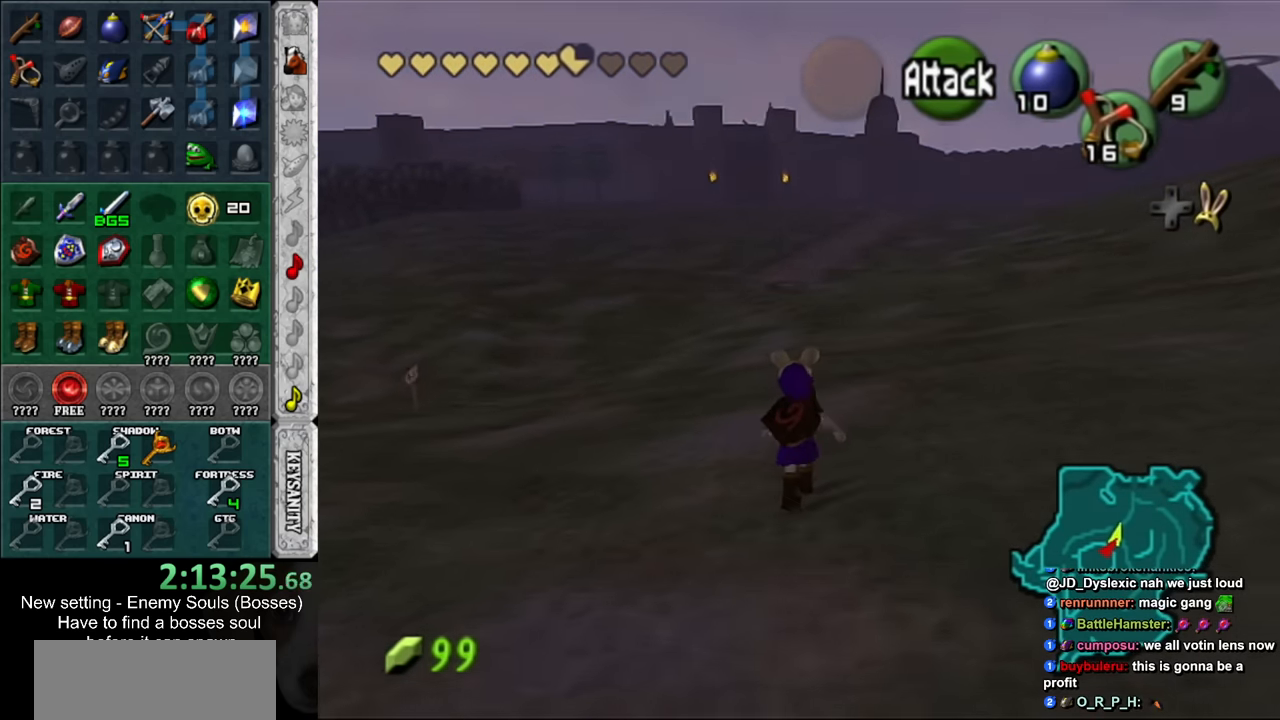
{"buttons": [], "left_stick": "up", "right_stick": "center", "events": []}
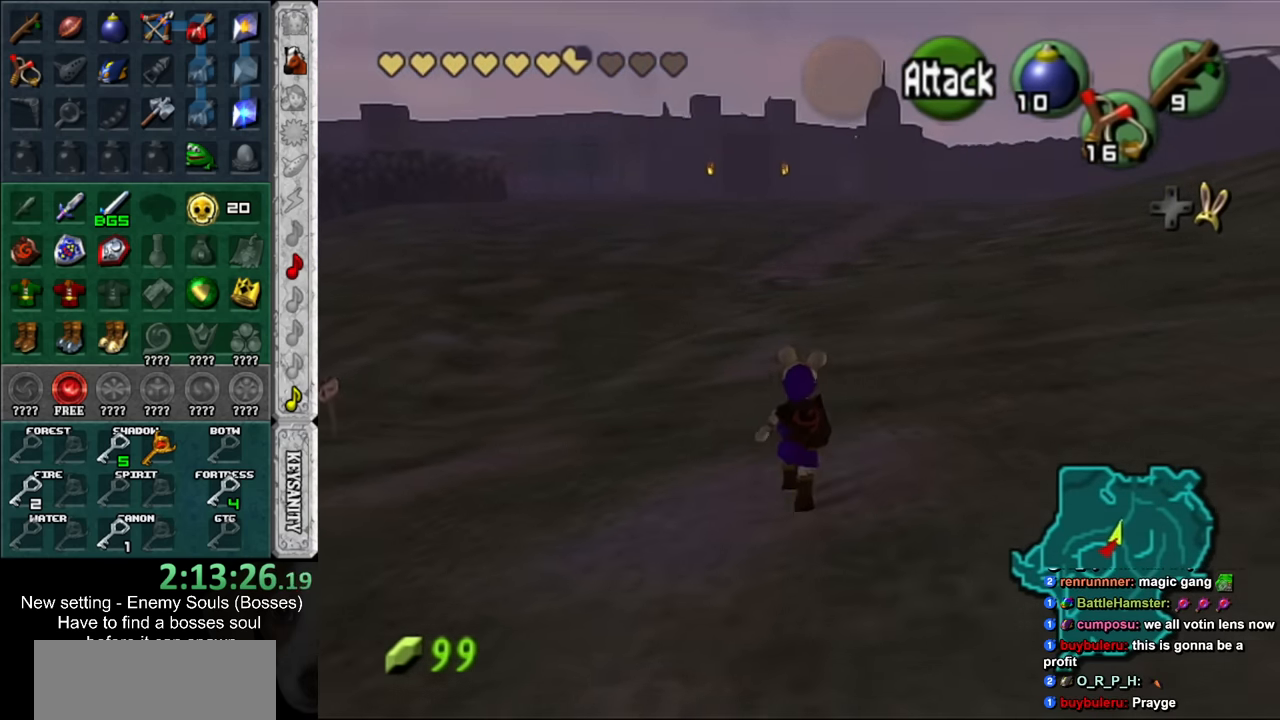
{"buttons": [], "left_stick": "up", "right_stick": "center", "events": []}
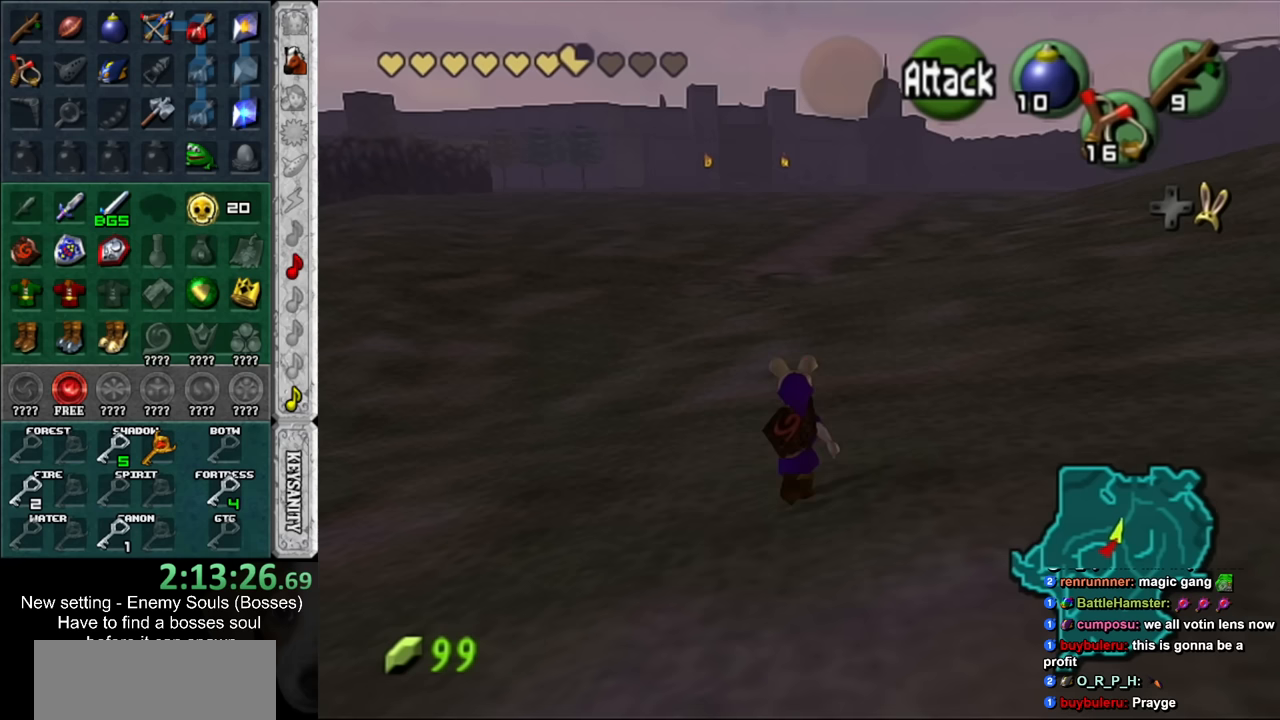
{"buttons": [], "left_stick": "up", "right_stick": "center", "events": []}
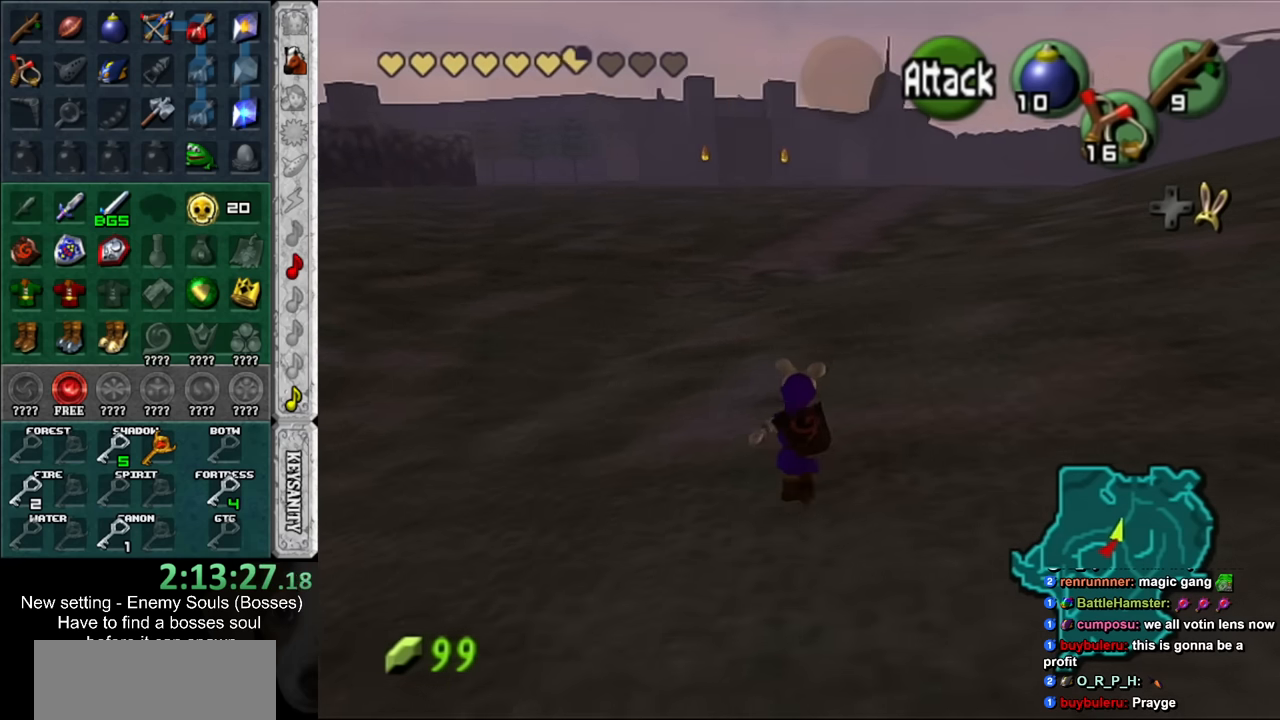
{"buttons": [], "left_stick": "up", "right_stick": "center", "events": []}
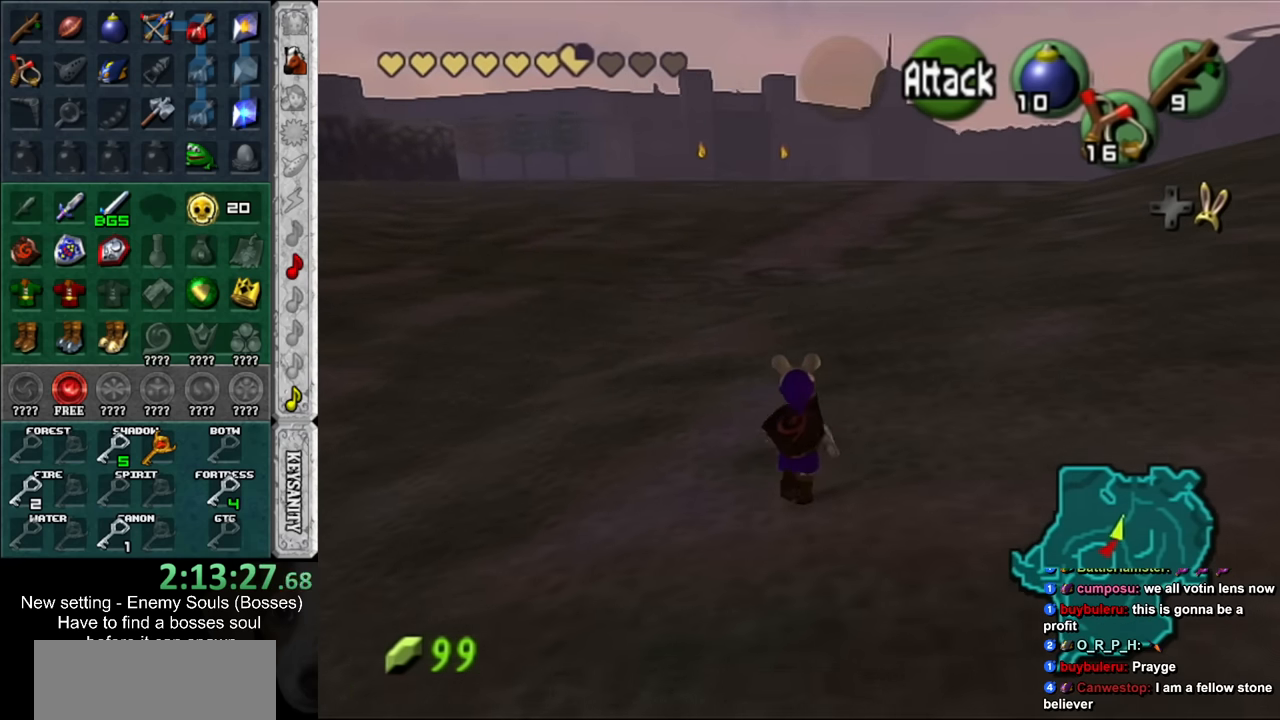
{"buttons": [], "left_stick": "up", "right_stick": "center", "events": []}
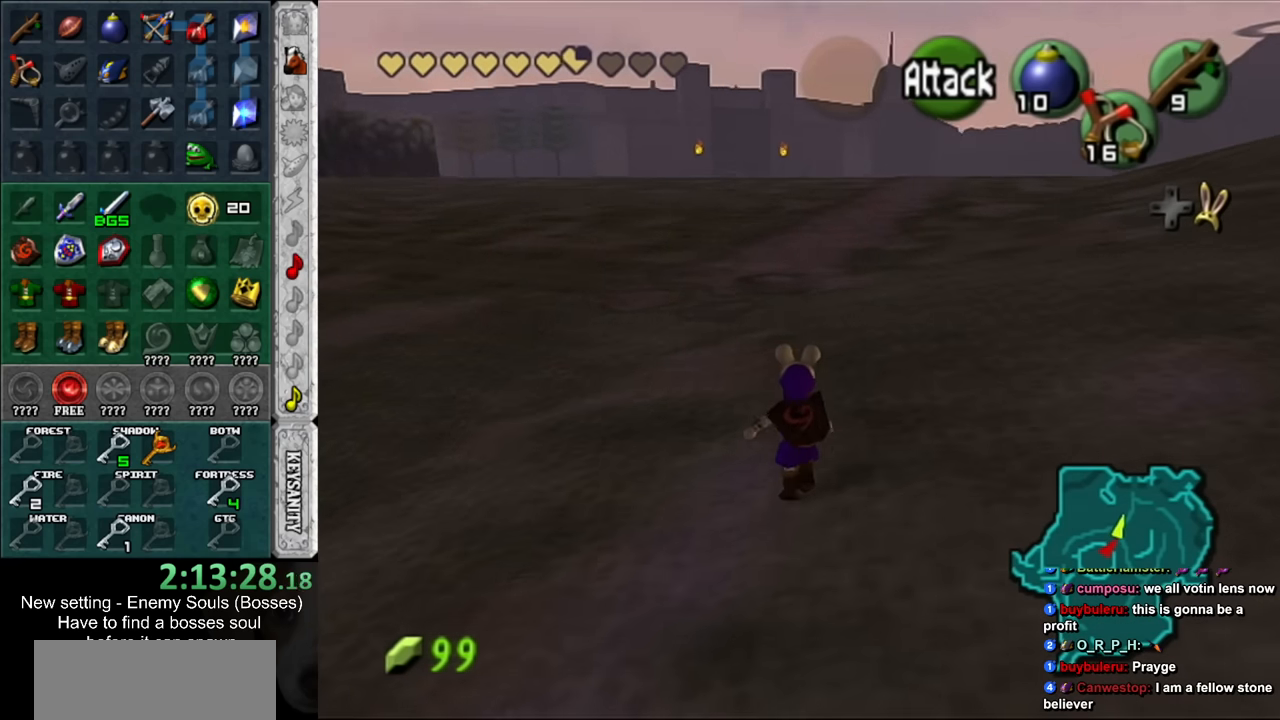
{"buttons": [], "left_stick": "up", "right_stick": "center", "events": []}
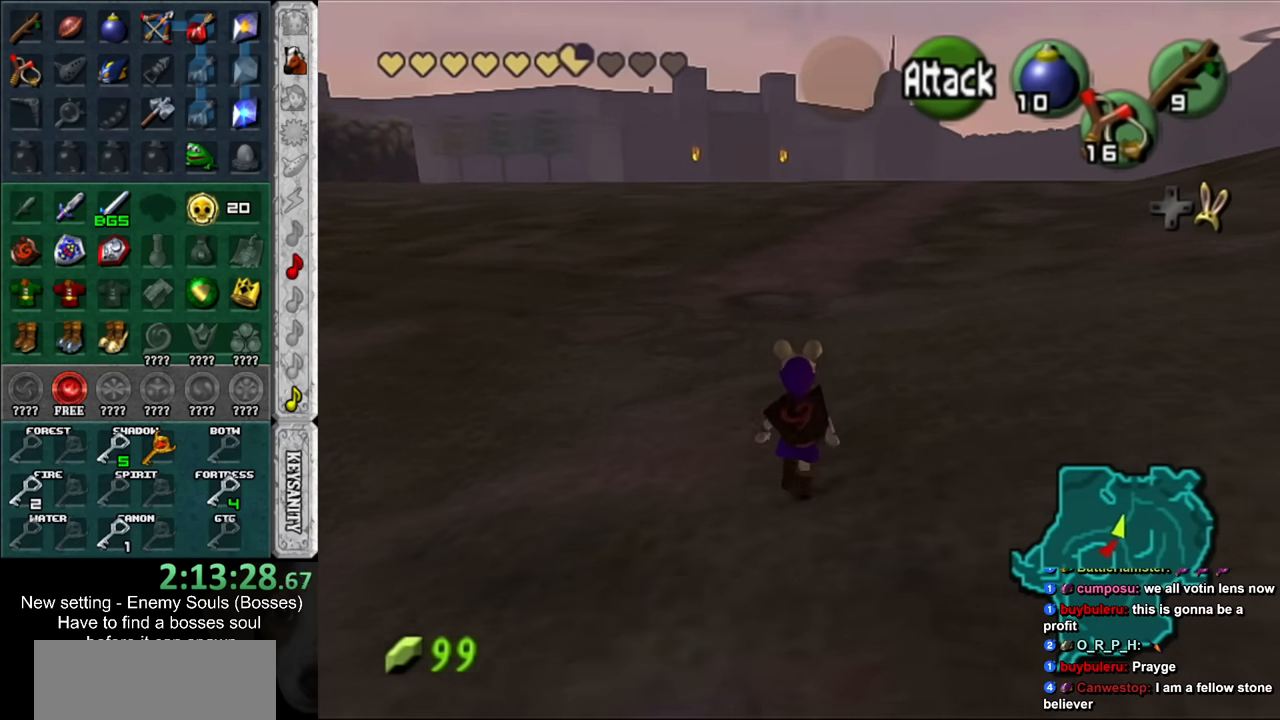
{"buttons": [], "left_stick": "up", "right_stick": "center", "events": []}
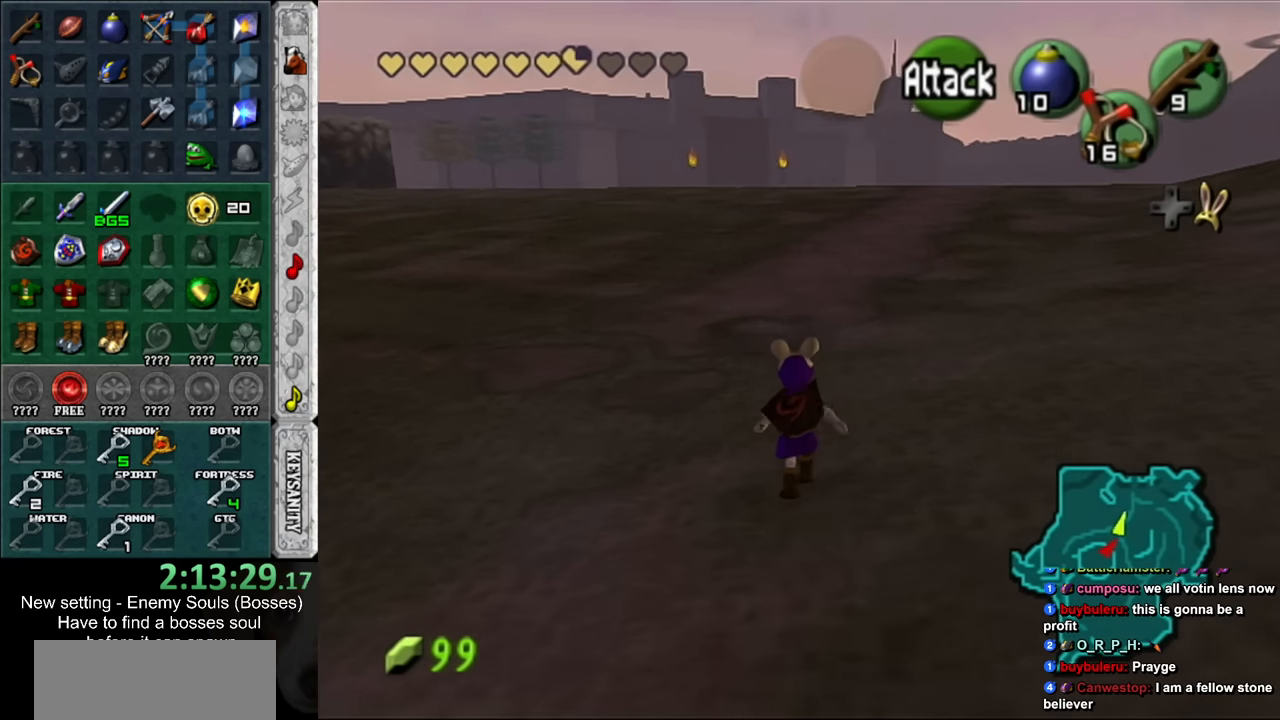
{"buttons": [], "left_stick": "up", "right_stick": "center", "events": []}
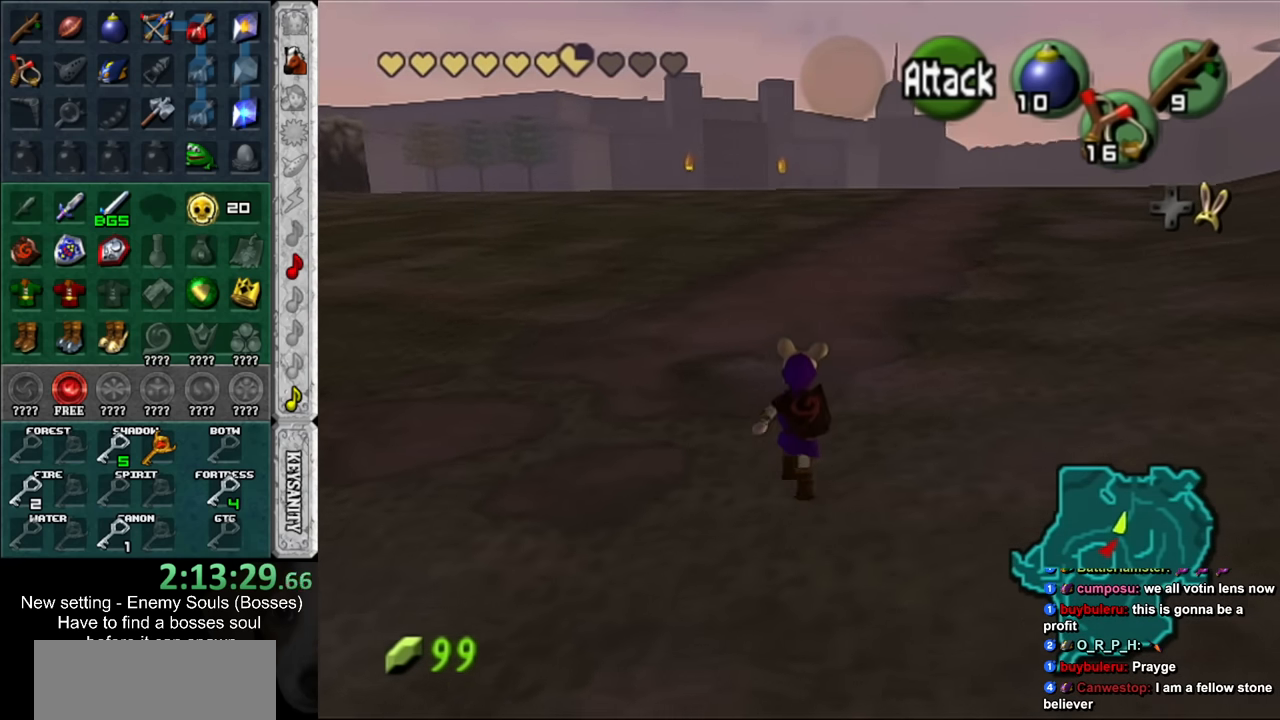
{"buttons": [], "left_stick": "up", "right_stick": "center", "events": []}
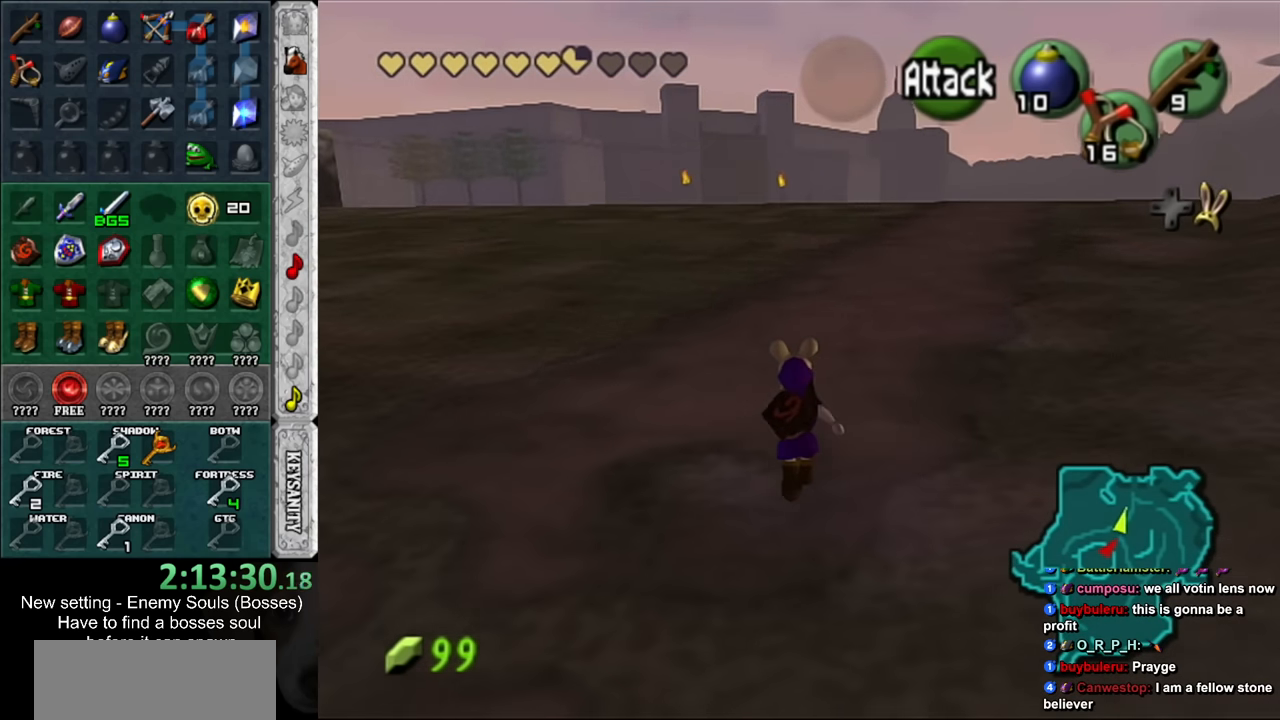
{"buttons": [], "left_stick": "up", "right_stick": "center", "events": []}
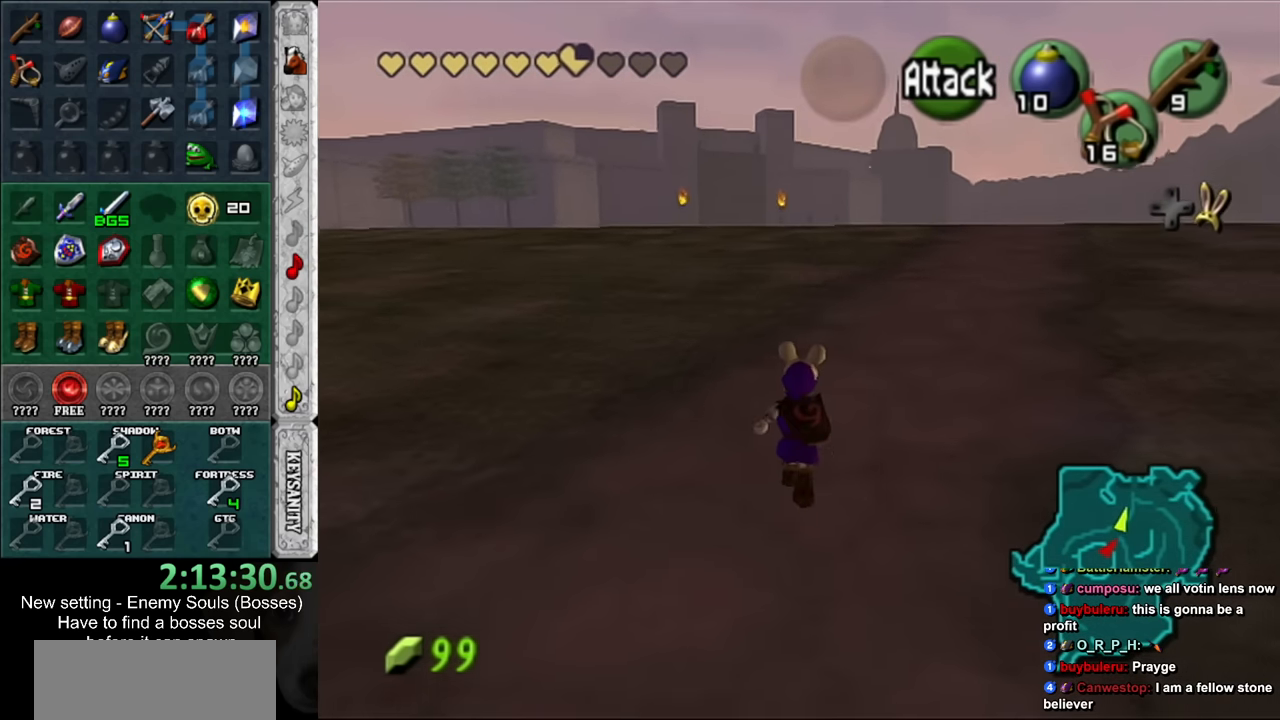
{"buttons": [], "left_stick": "up", "right_stick": "center", "events": []}